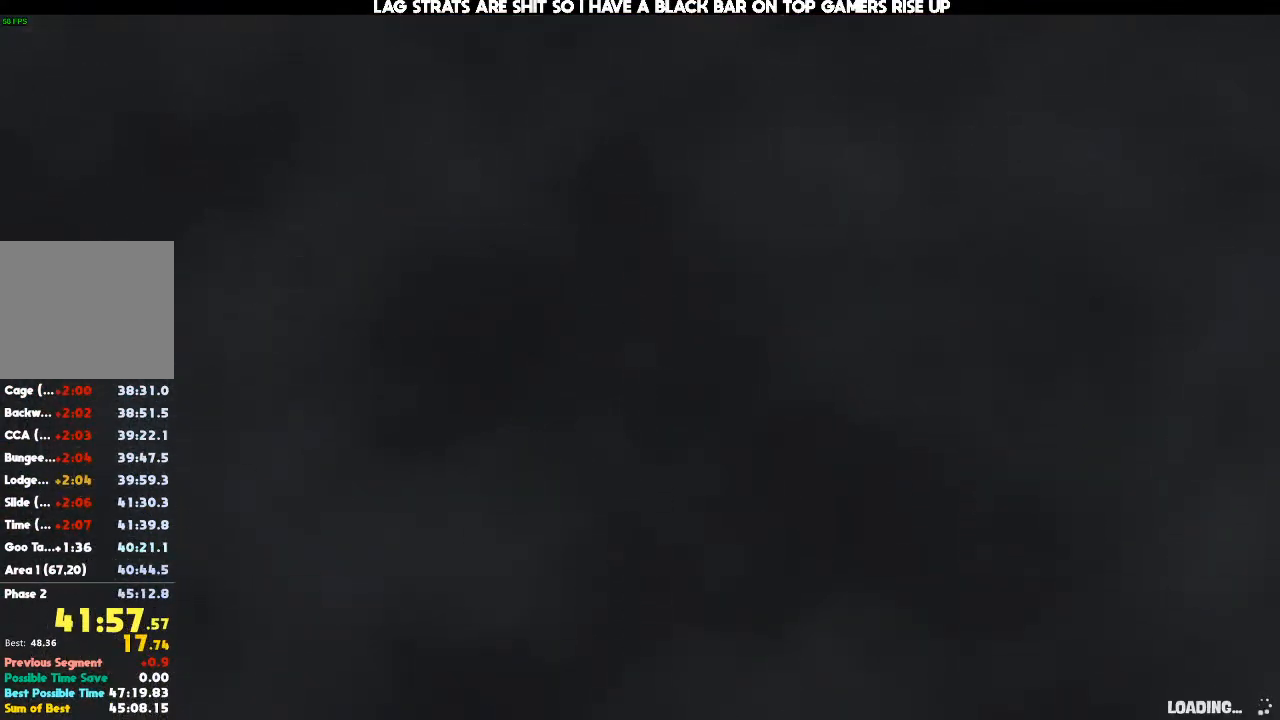
Gameplay with a controller (Xbox layout); each line is a JSON object with the inputs held at the frame after it (dt_ms = milliseconds from this image to that frame). "events" lists button and stick changes between this image and that frame as [ms after this image, input, new state], when the widget could be followed in between. Not read: B DPAD_DOWN DPAD_LEFT DPAD_RIGHT DPAD_UP L3 R3.
{"dt_ms": 500, "buttons": [], "left_stick": "center", "right_stick": "center", "events": []}
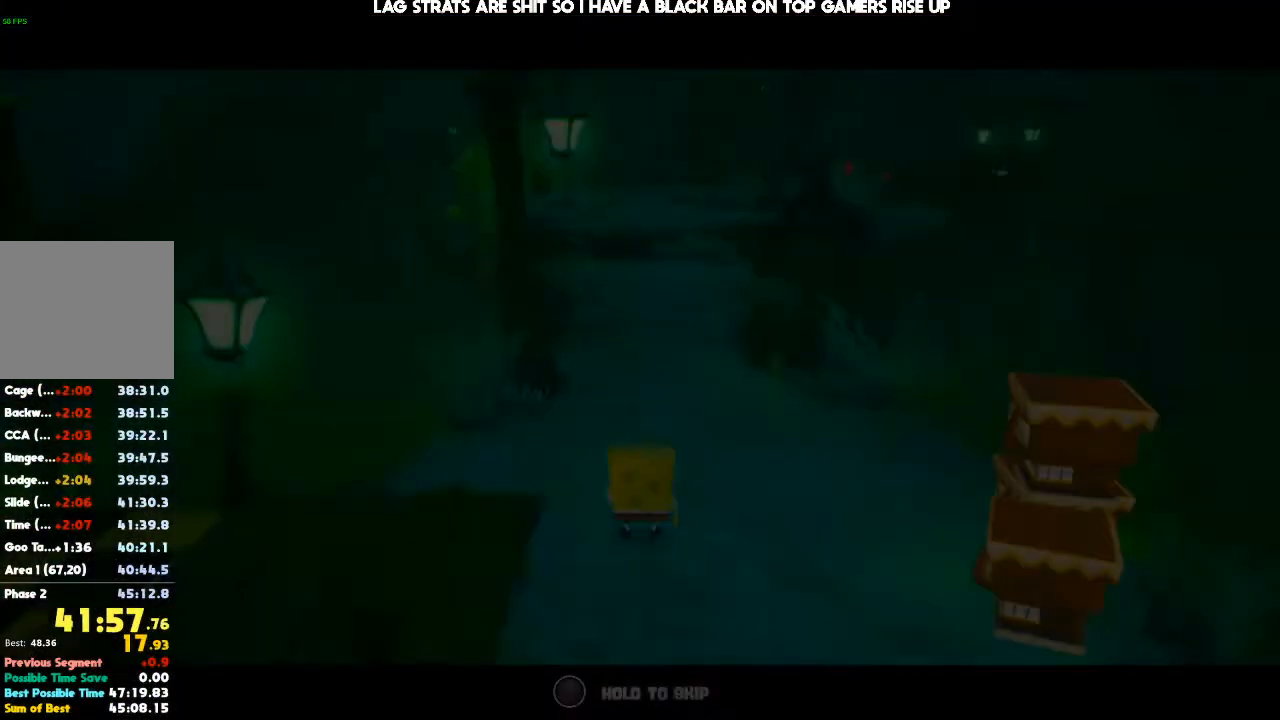
{"dt_ms": 500, "buttons": [], "left_stick": "center", "right_stick": "center", "events": []}
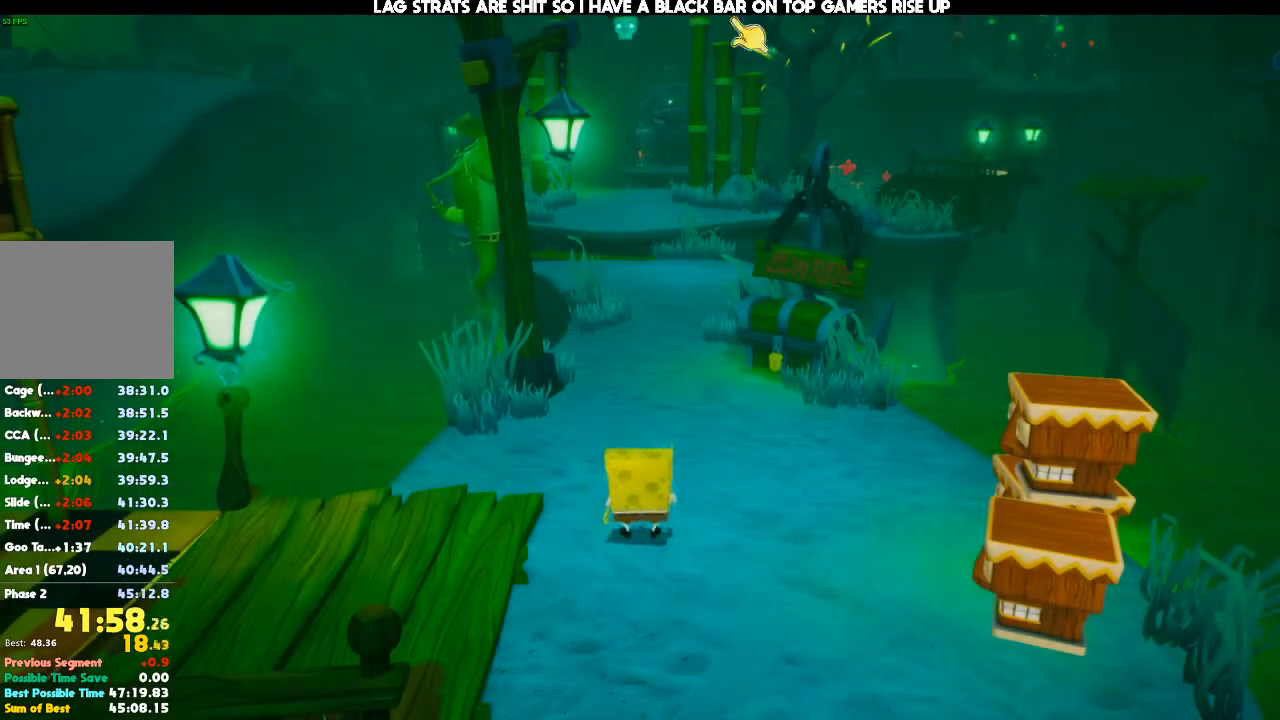
{"dt_ms": 500, "buttons": [], "left_stick": "center", "right_stick": "center", "events": []}
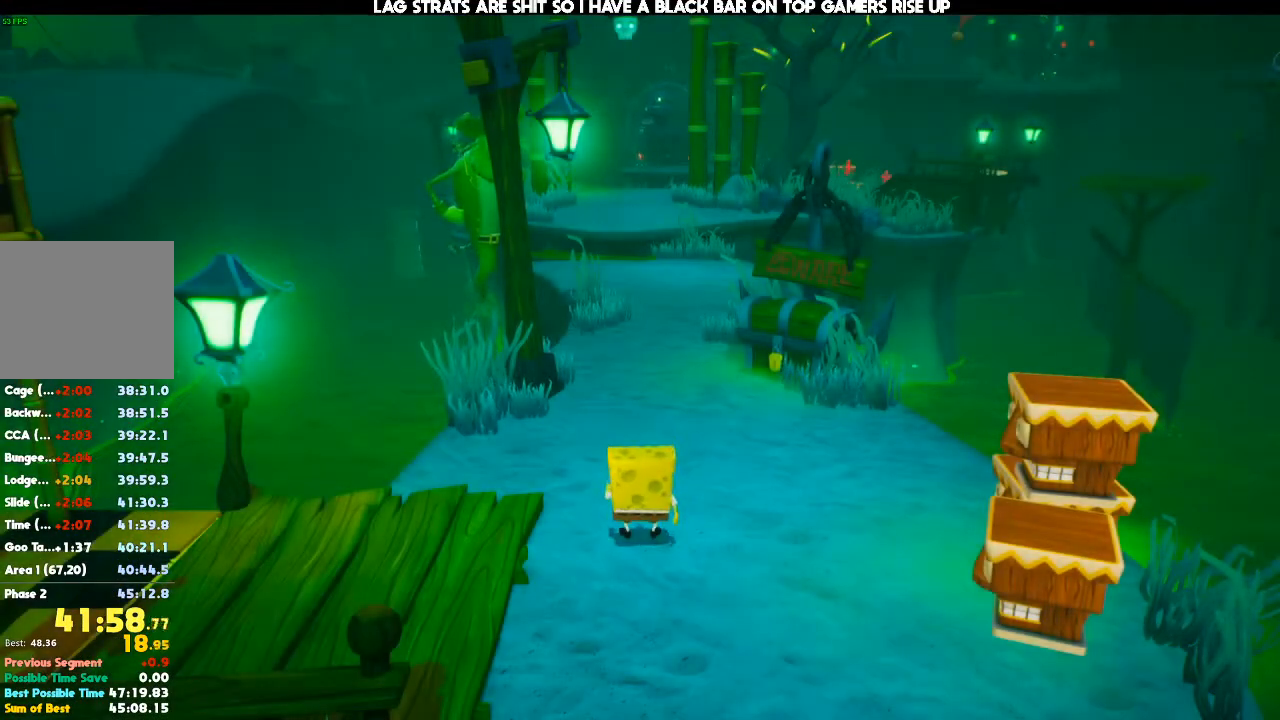
{"dt_ms": 500, "buttons": [], "left_stick": "center", "right_stick": "center", "events": []}
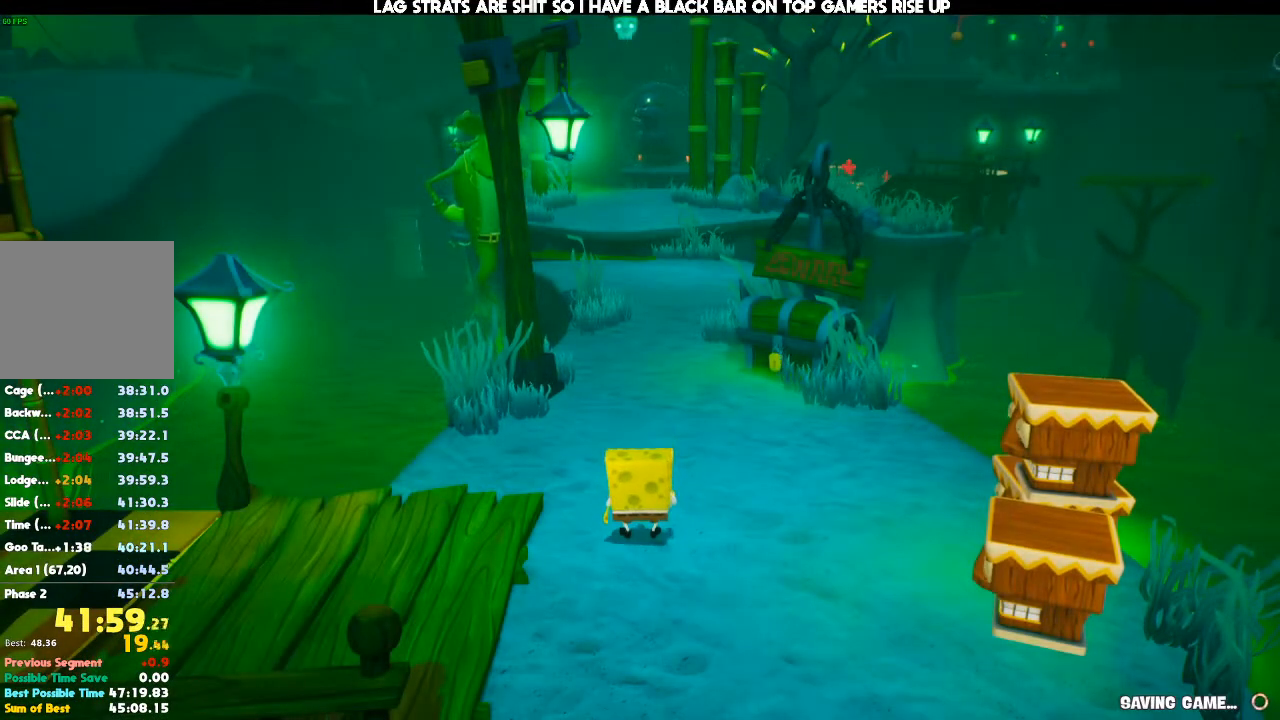
{"dt_ms": 500, "buttons": [], "left_stick": "down", "right_stick": "down", "events": [[300, "right_stick", "down"], [433, "left_stick", "down"]]}
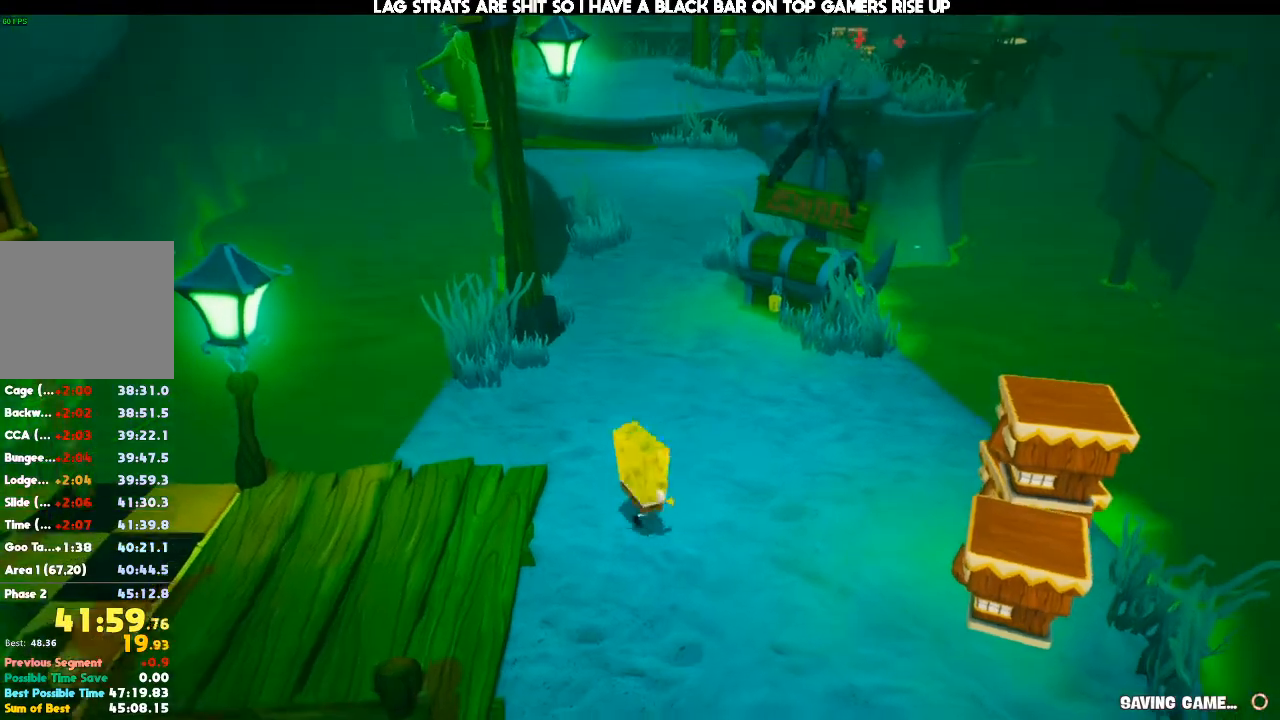
{"dt_ms": 500, "buttons": [], "left_stick": "down", "right_stick": "center", "events": [[33, "right_stick", "center"], [267, "right_stick", "down"], [400, "right_stick", "center"]]}
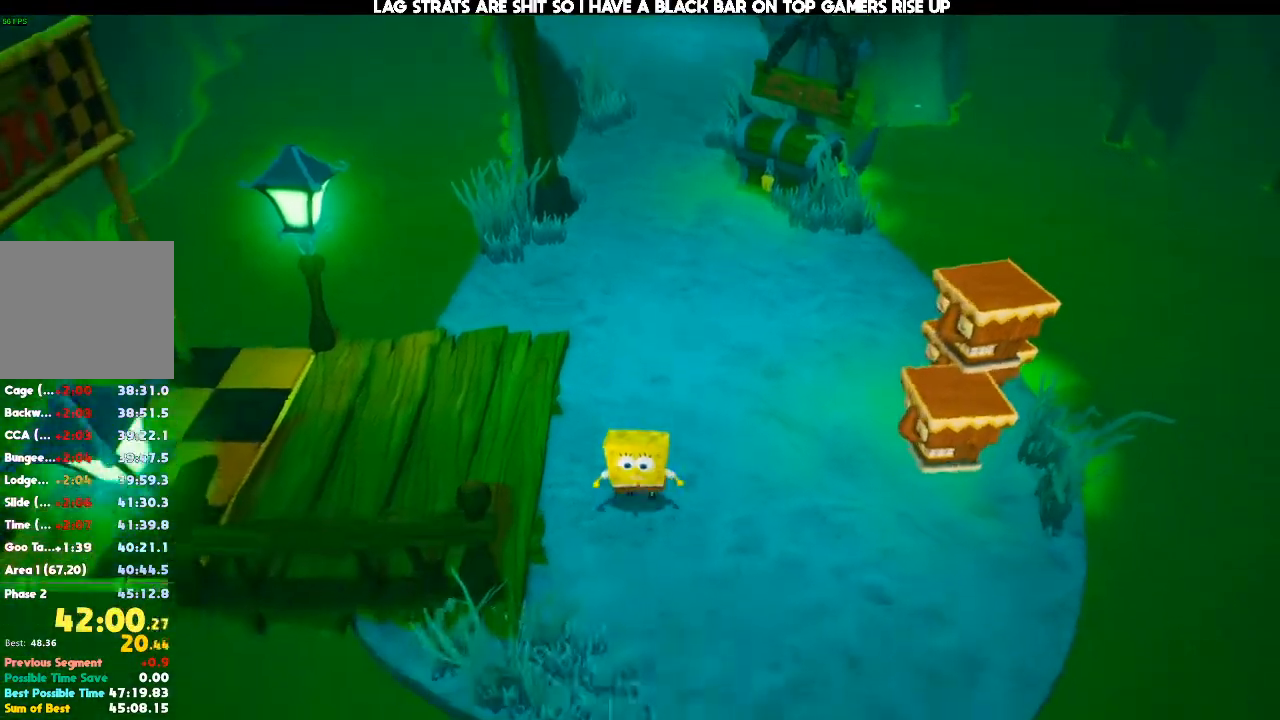
{"dt_ms": 500, "buttons": [], "left_stick": "down-left", "right_stick": "center", "events": [[267, "left_stick", "down-left"]]}
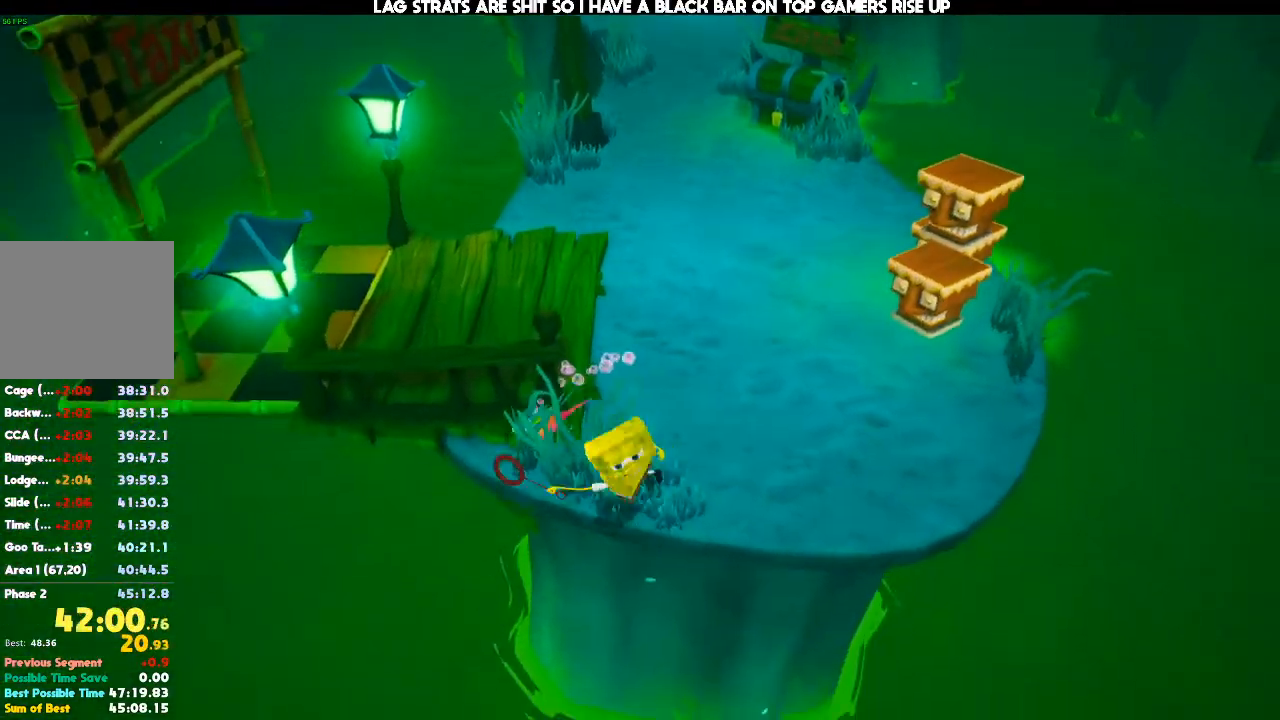
{"dt_ms": 500, "buttons": ["A"], "left_stick": "down-left", "right_stick": "center", "events": [[300, "A", "down"]]}
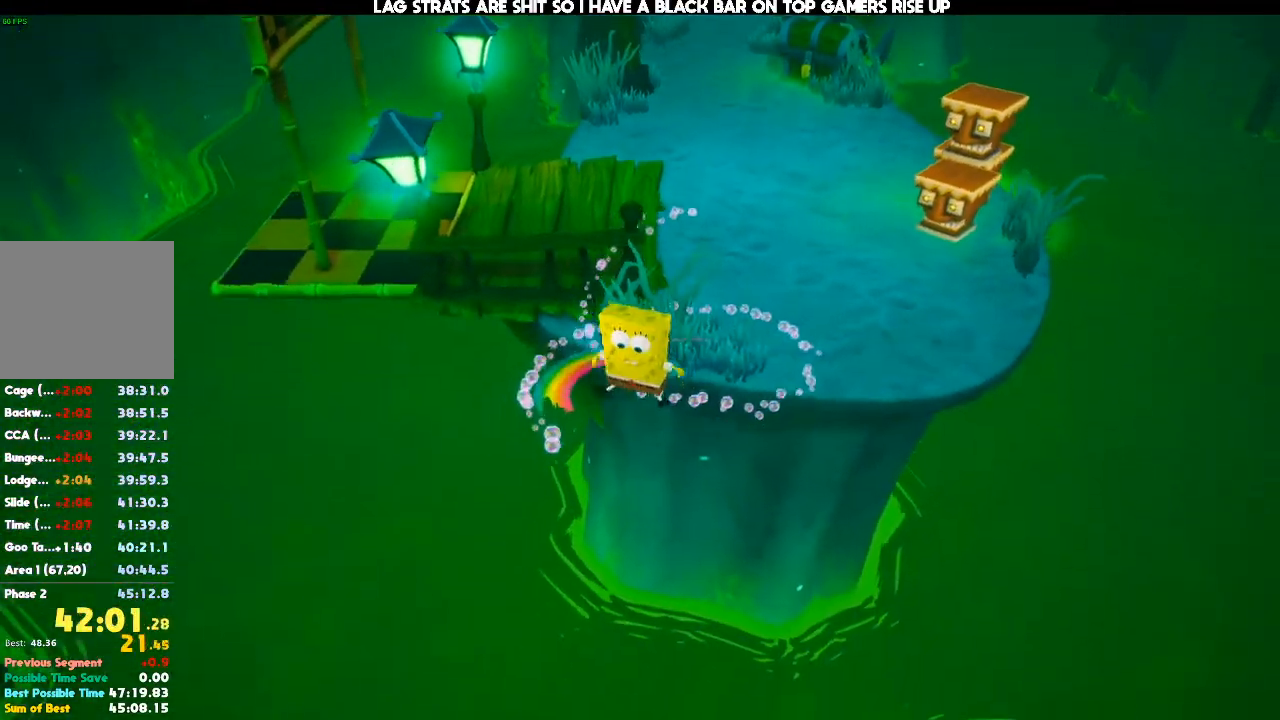
{"dt_ms": 500, "buttons": [], "left_stick": "down-left", "right_stick": "down", "events": [[133, "A", "up"], [300, "right_stick", "down"]]}
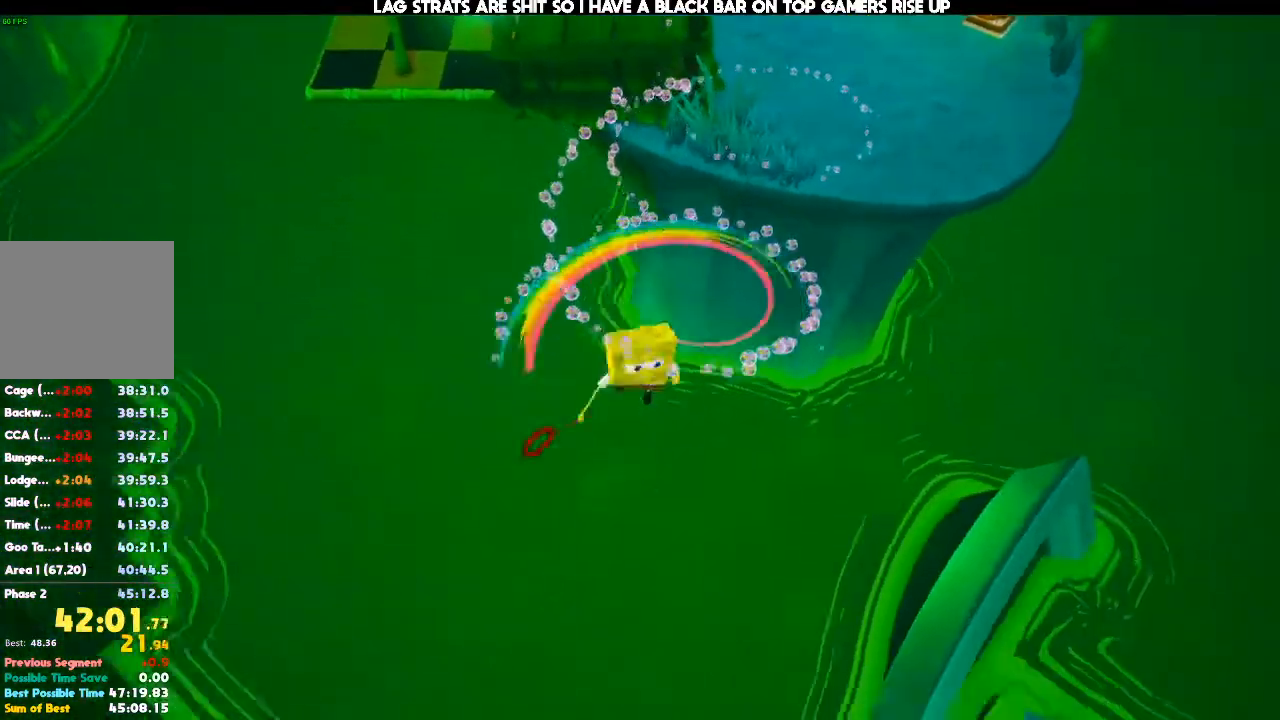
{"dt_ms": 500, "buttons": [], "left_stick": "down-left", "right_stick": "center", "events": [[167, "right_stick", "center"]]}
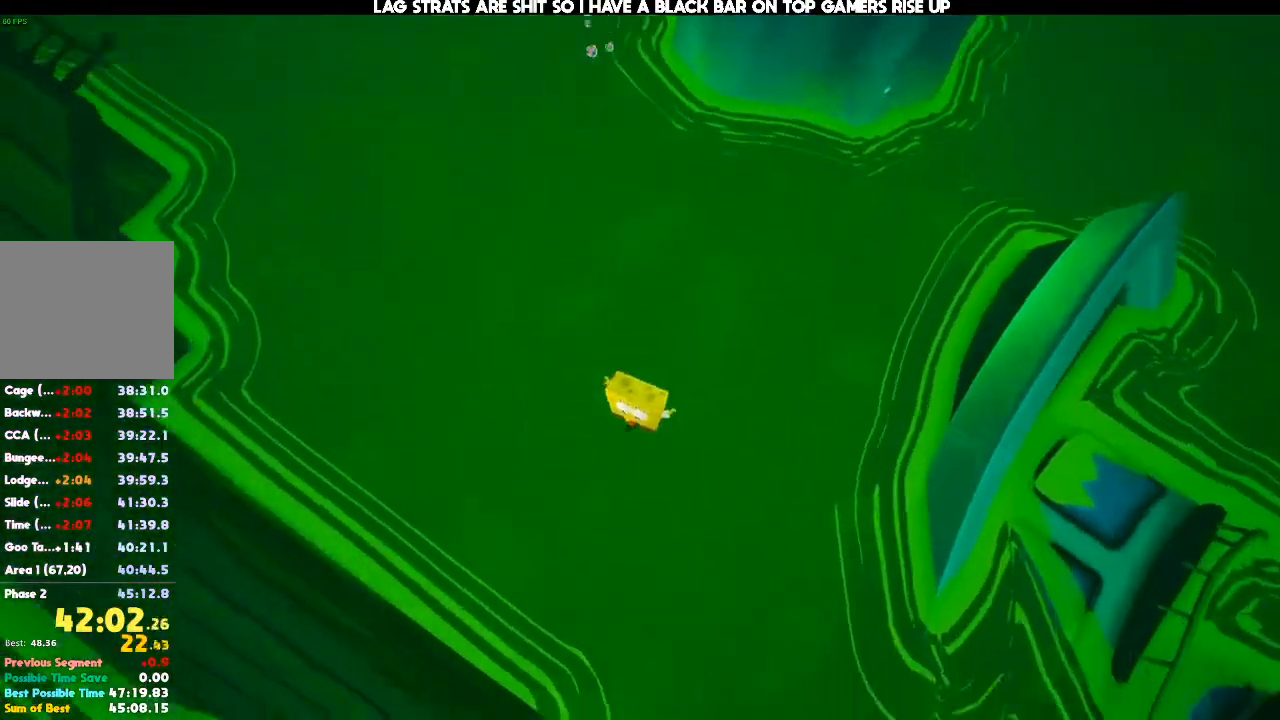
{"dt_ms": 500, "buttons": [], "left_stick": "down-left", "right_stick": "center", "events": [[67, "A", "down"], [233, "X", "down"], [267, "A", "up"], [333, "X", "up"]]}
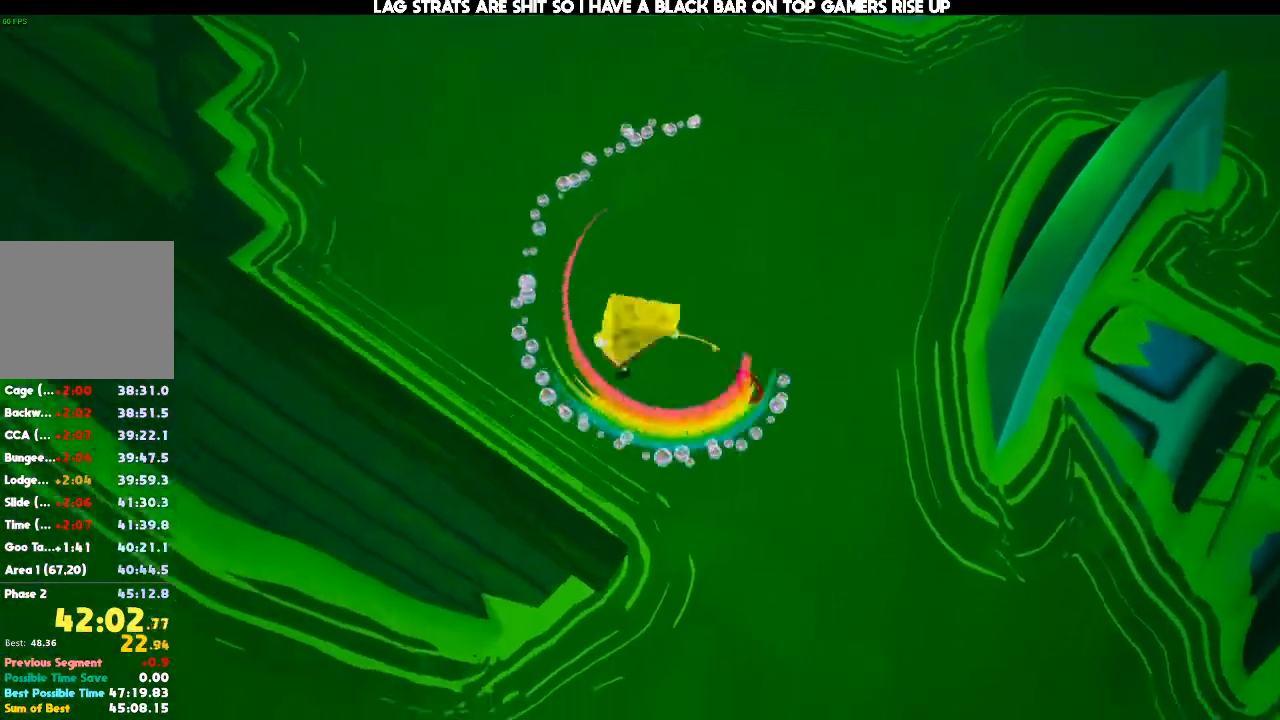
{"dt_ms": 500, "buttons": [], "left_stick": "center", "right_stick": "up-right", "events": [[167, "left_stick", "center"], [267, "right_stick", "up-right"], [367, "left_stick", "up"], [467, "left_stick", "center"]]}
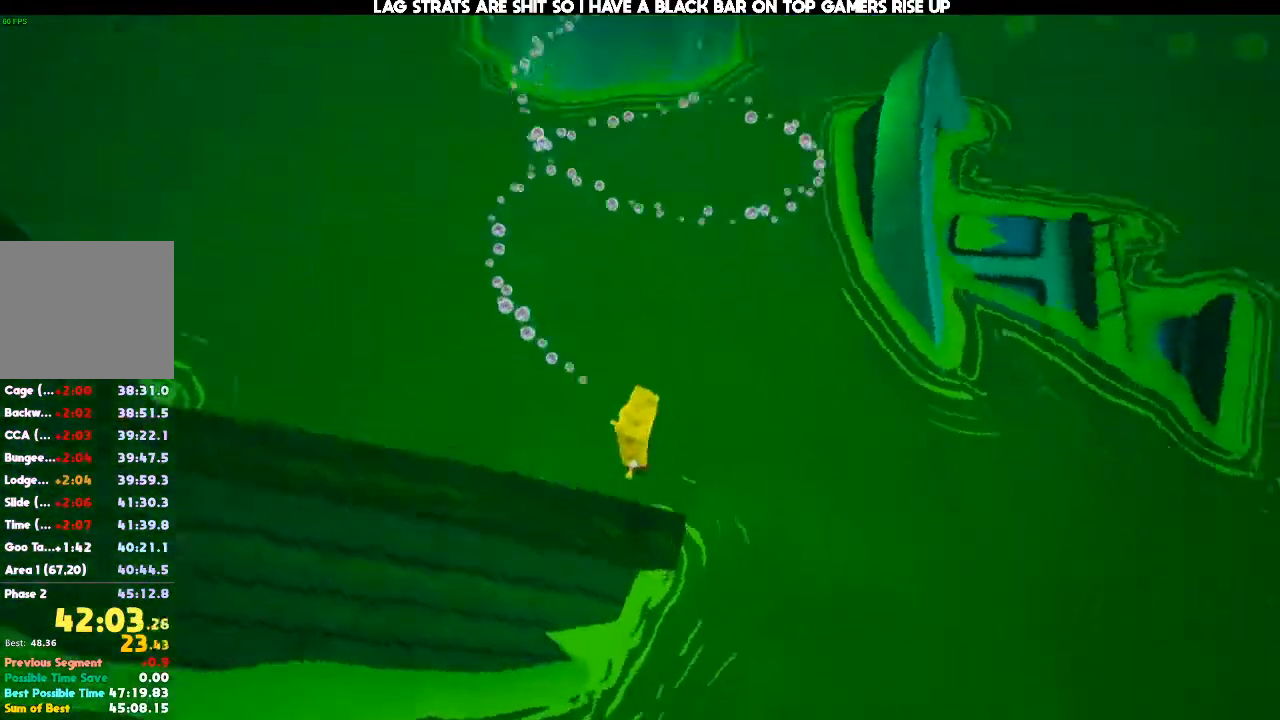
{"dt_ms": 500, "buttons": [], "left_stick": "center", "right_stick": "center", "events": [[133, "left_stick", "right"], [267, "left_stick", "center"], [500, "right_stick", "center"]]}
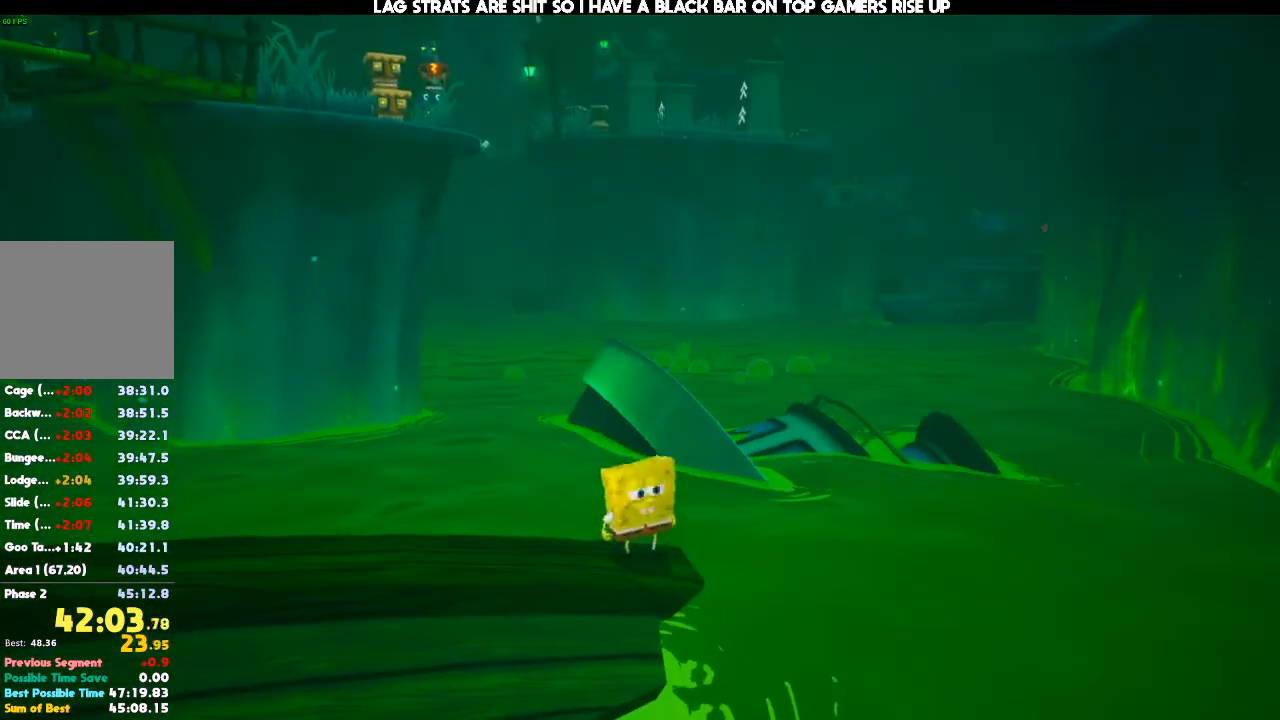
{"dt_ms": 1000, "buttons": [], "left_stick": "center", "right_stick": "center", "events": [[133, "left_stick", "right"], [167, "right_stick", "left"], [267, "left_stick", "center"], [267, "right_stick", "center"], [433, "right_stick", "left"], [533, "right_stick", "center"], [767, "right_stick", "left"], [867, "right_stick", "center"]]}
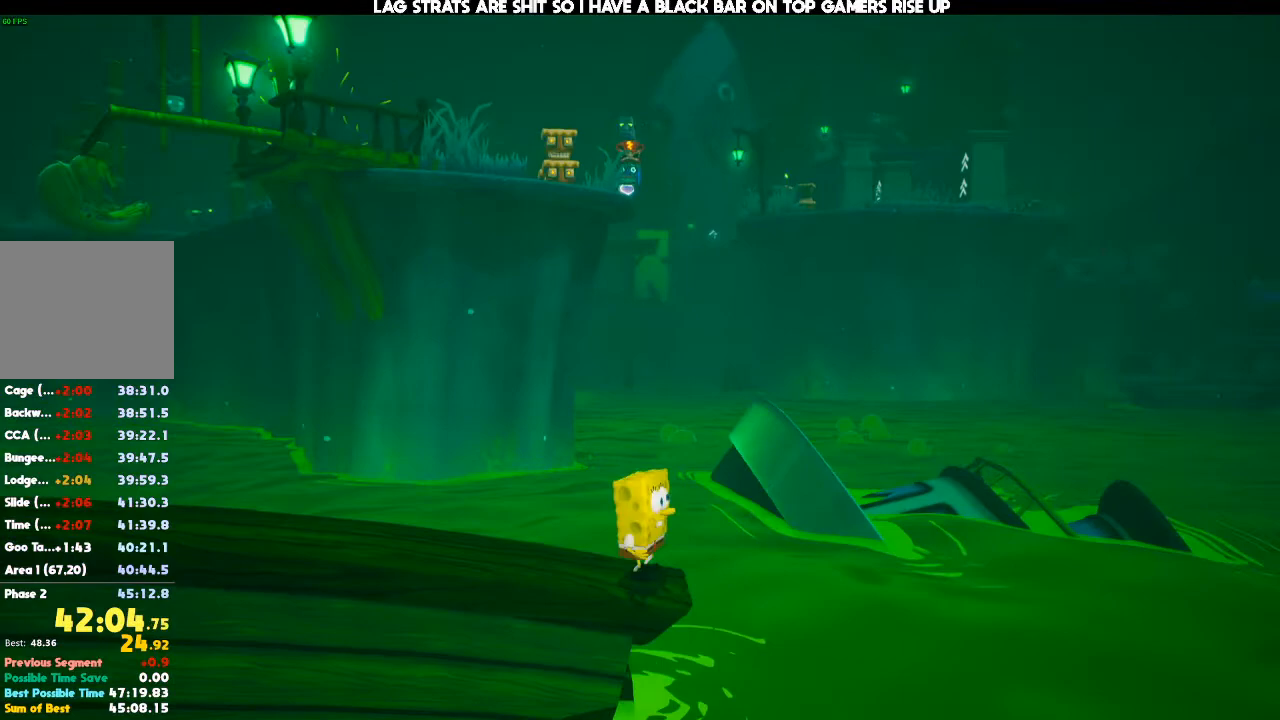
{"dt_ms": 500, "buttons": [], "left_stick": "center", "right_stick": "center", "events": [[67, "right_stick", "up-right"], [167, "right_stick", "center"], [367, "right_stick", "up-right"], [433, "right_stick", "center"]]}
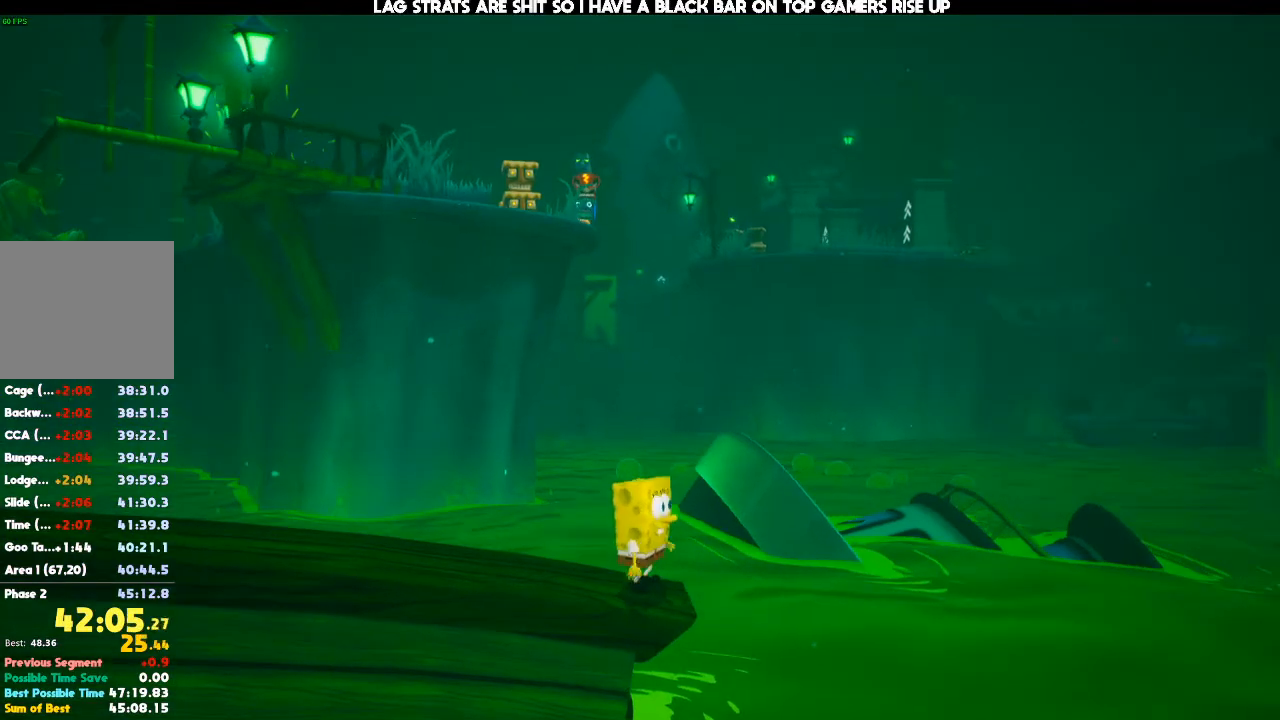
{"dt_ms": 500, "buttons": [], "left_stick": "center", "right_stick": "center", "events": []}
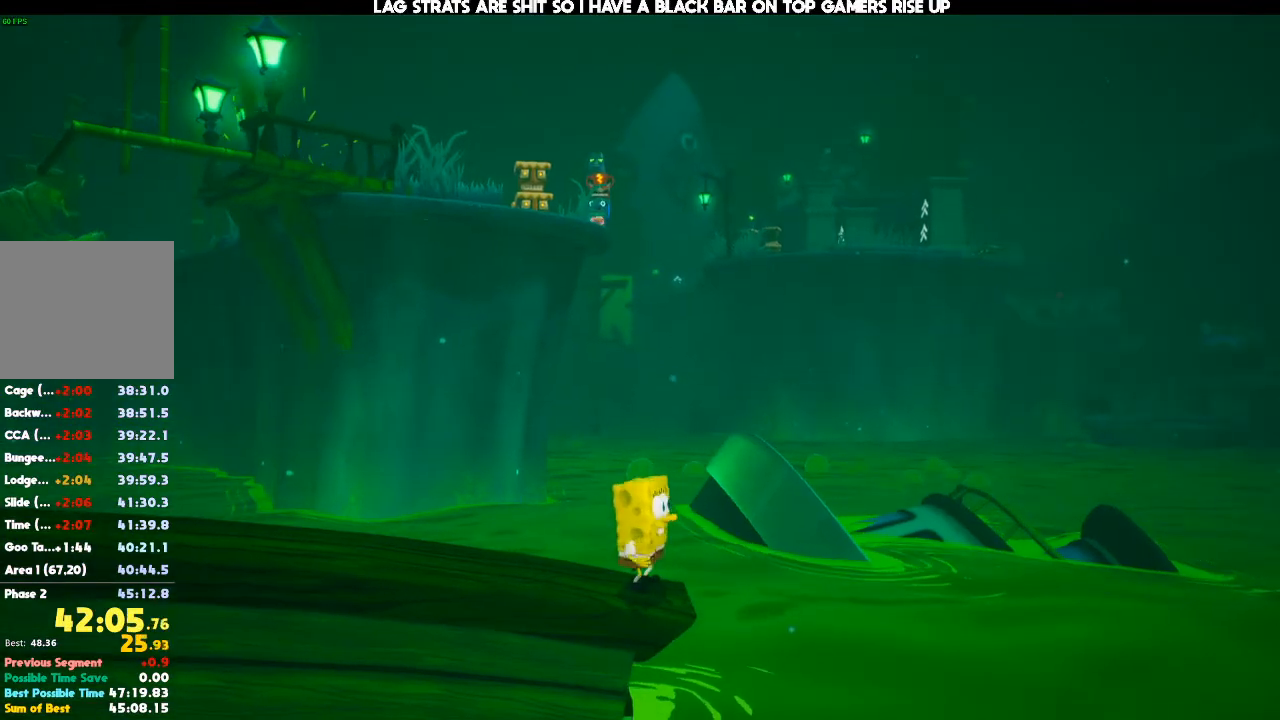
{"dt_ms": 500, "buttons": [], "left_stick": "down", "right_stick": "center", "events": [[333, "left_stick", "down"]]}
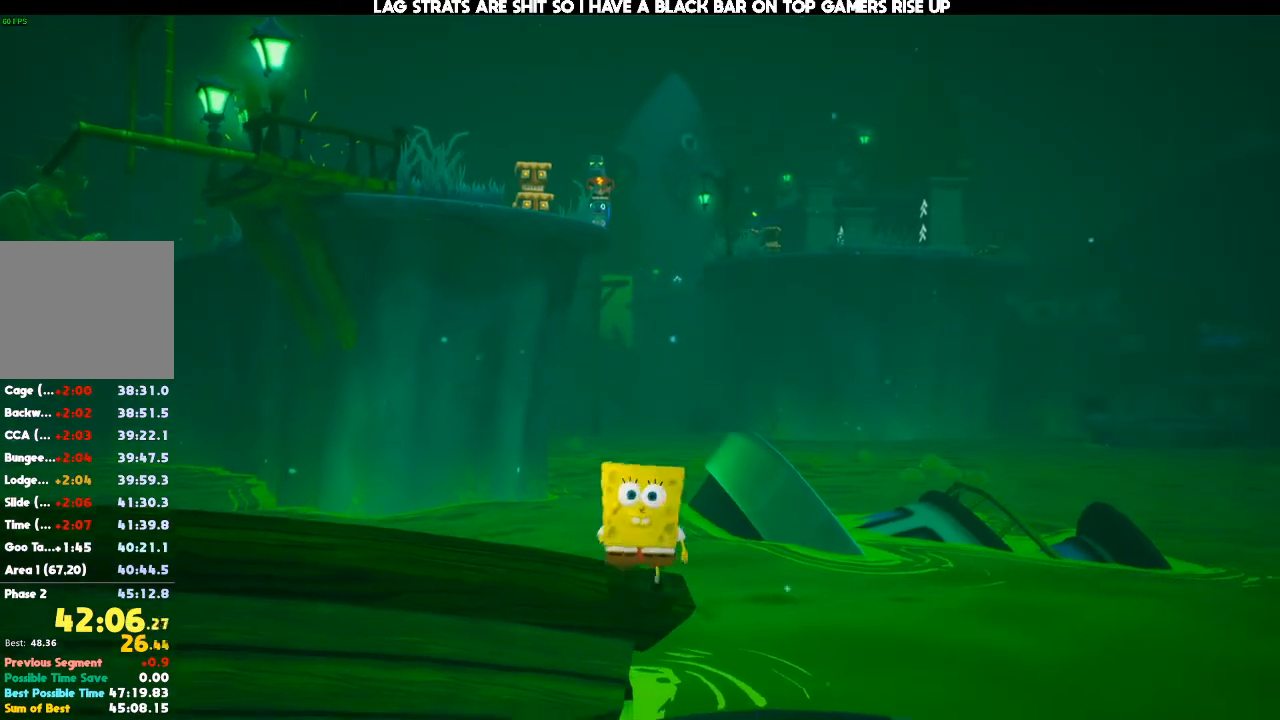
{"dt_ms": 500, "buttons": [], "left_stick": "down", "right_stick": "center", "events": [[67, "A", "down"], [267, "X", "down"], [333, "A", "up"], [433, "X", "up"]]}
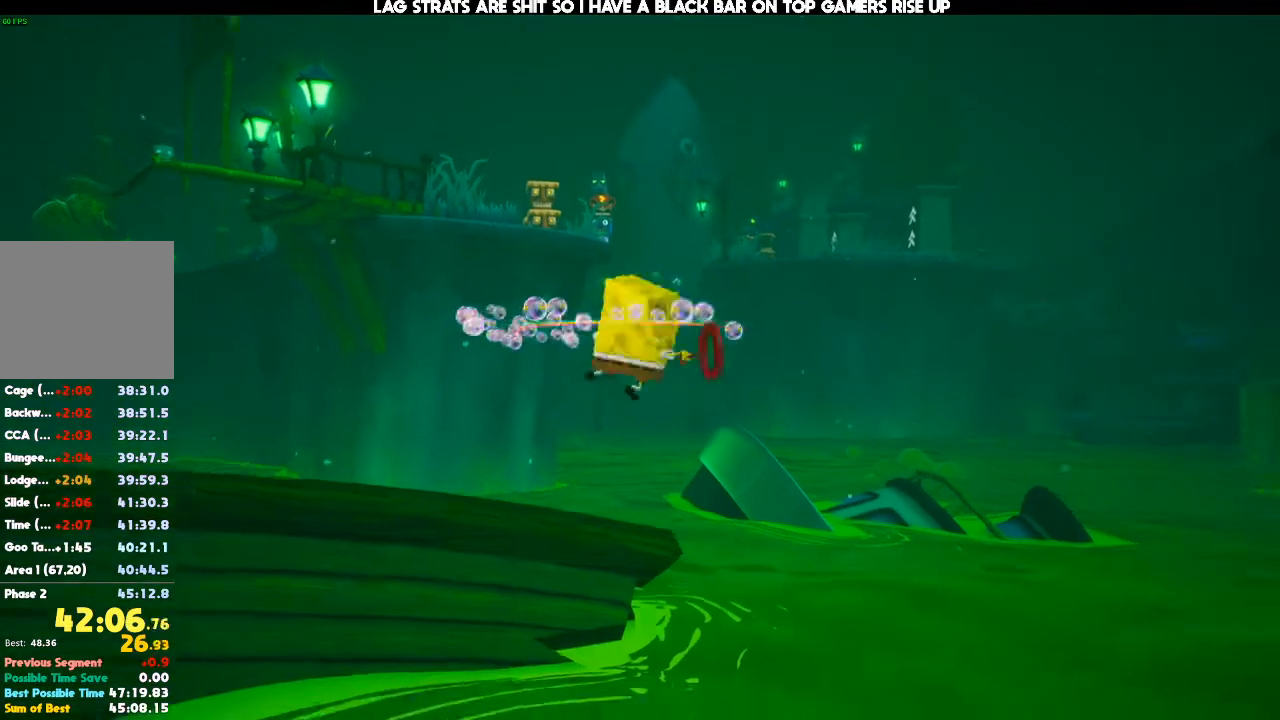
{"dt_ms": 500, "buttons": [], "left_stick": "down", "right_stick": "center", "events": [[300, "A", "down"], [467, "A", "up"]]}
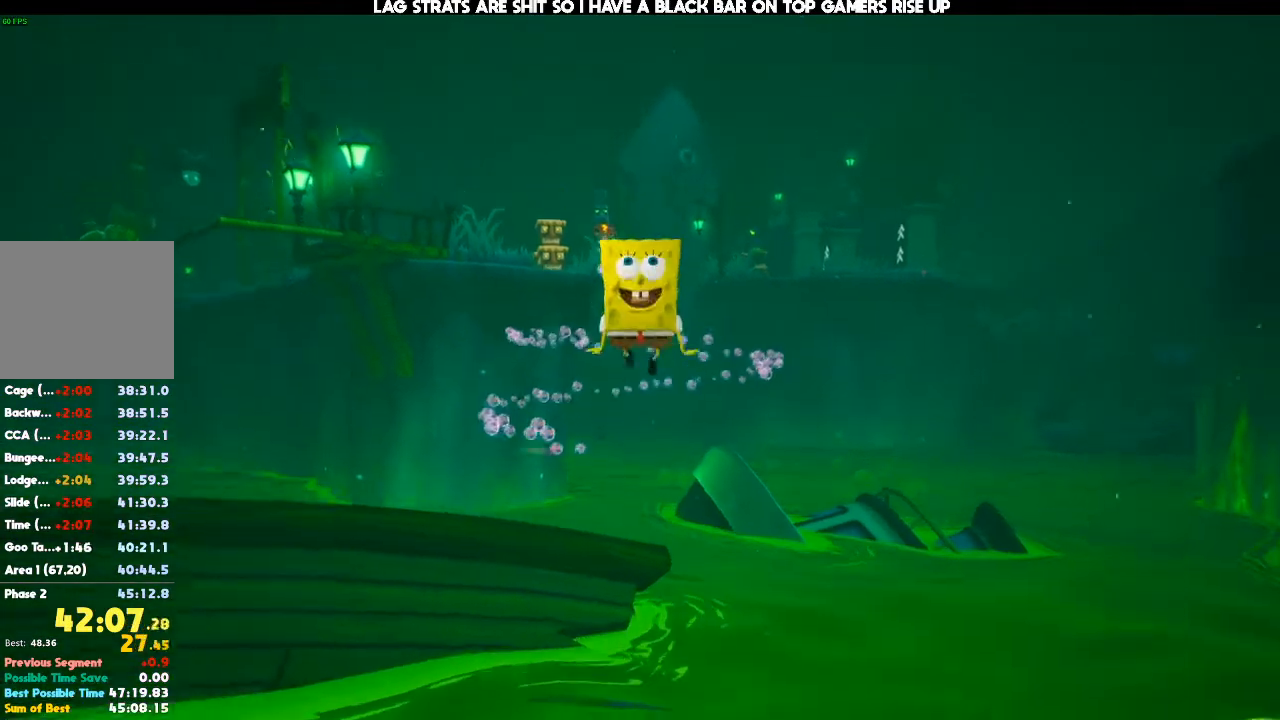
{"dt_ms": 500, "buttons": [], "left_stick": "down", "right_stick": "center", "events": []}
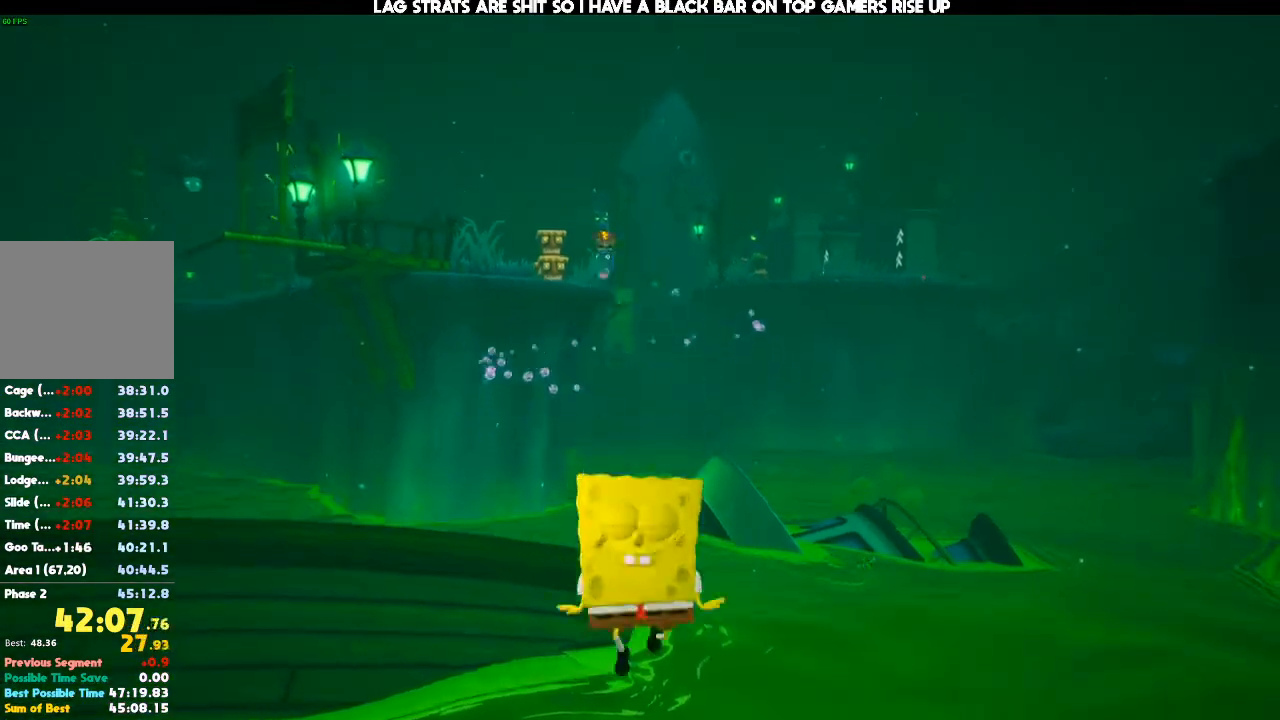
{"dt_ms": 500, "buttons": [], "left_stick": "center", "right_stick": "center", "events": [[367, "left_stick", "center"]]}